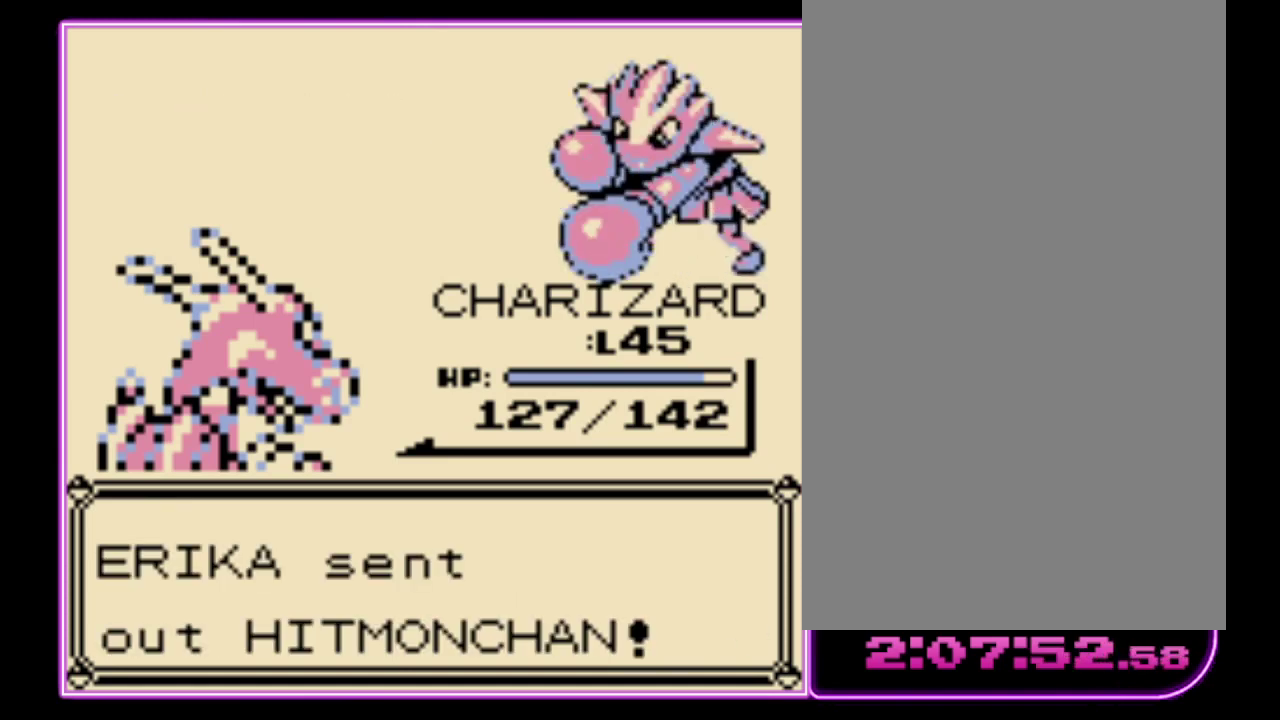
Gameplay with a controller (Nintendo layout); each line is a JSON object with the inputs held at the frame after it. "events" lists button and stick changes between this image and that frame as [ms after this image, input, new state], when the widget could be followed in between. Not read: L3 R3.
{"buttons": [], "events": [[433, "A", "down"], [500, "A", "up"]]}
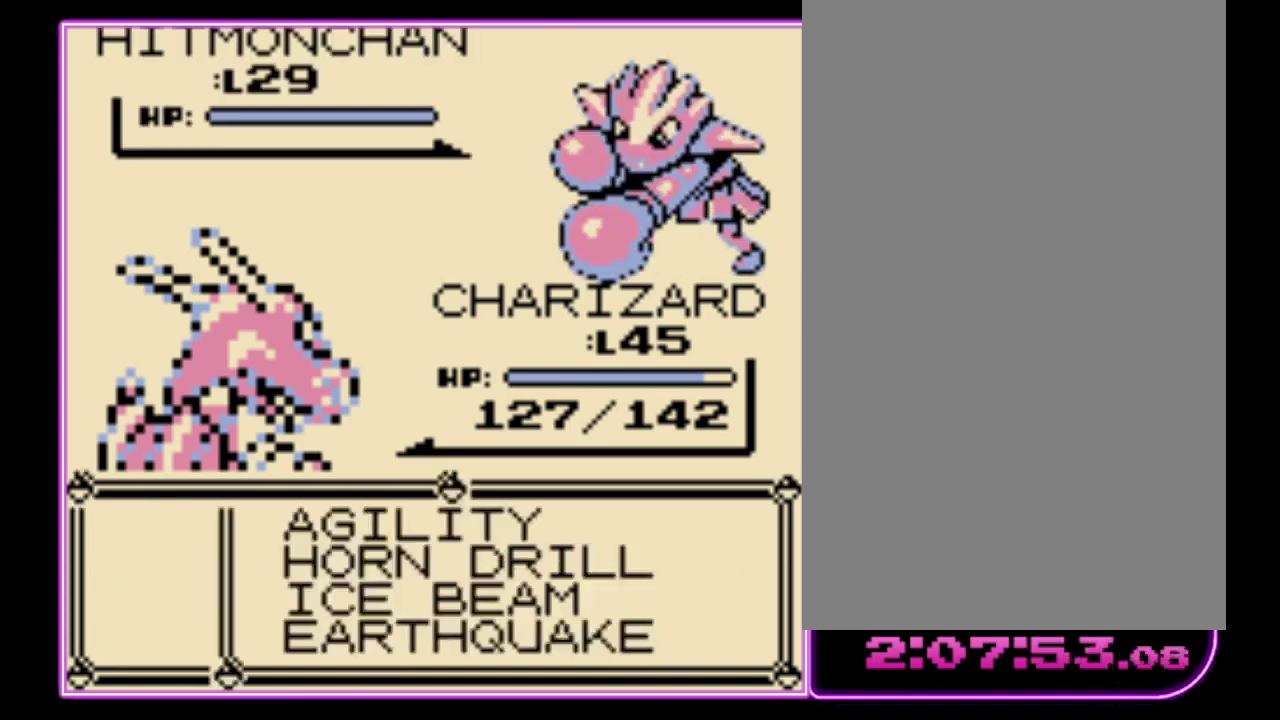
{"buttons": ["A"], "events": [[67, "A", "down"], [133, "A", "up"], [200, "A", "down"], [267, "A", "up"], [333, "A", "down"], [400, "A", "up"], [467, "A", "down"]]}
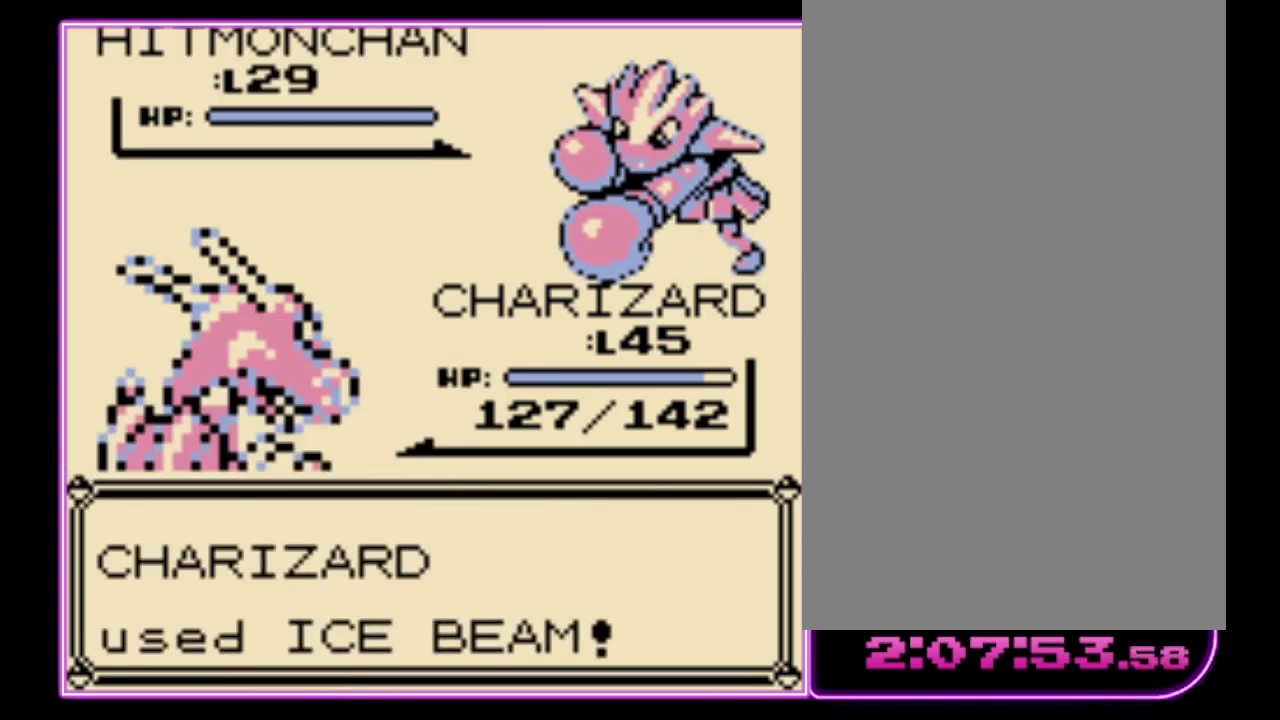
{"buttons": ["A"], "events": [[33, "A", "up"], [100, "A", "down"], [167, "A", "up"], [233, "A", "down"], [300, "A", "up"], [367, "A", "down"], [433, "A", "up"], [500, "A", "down"]]}
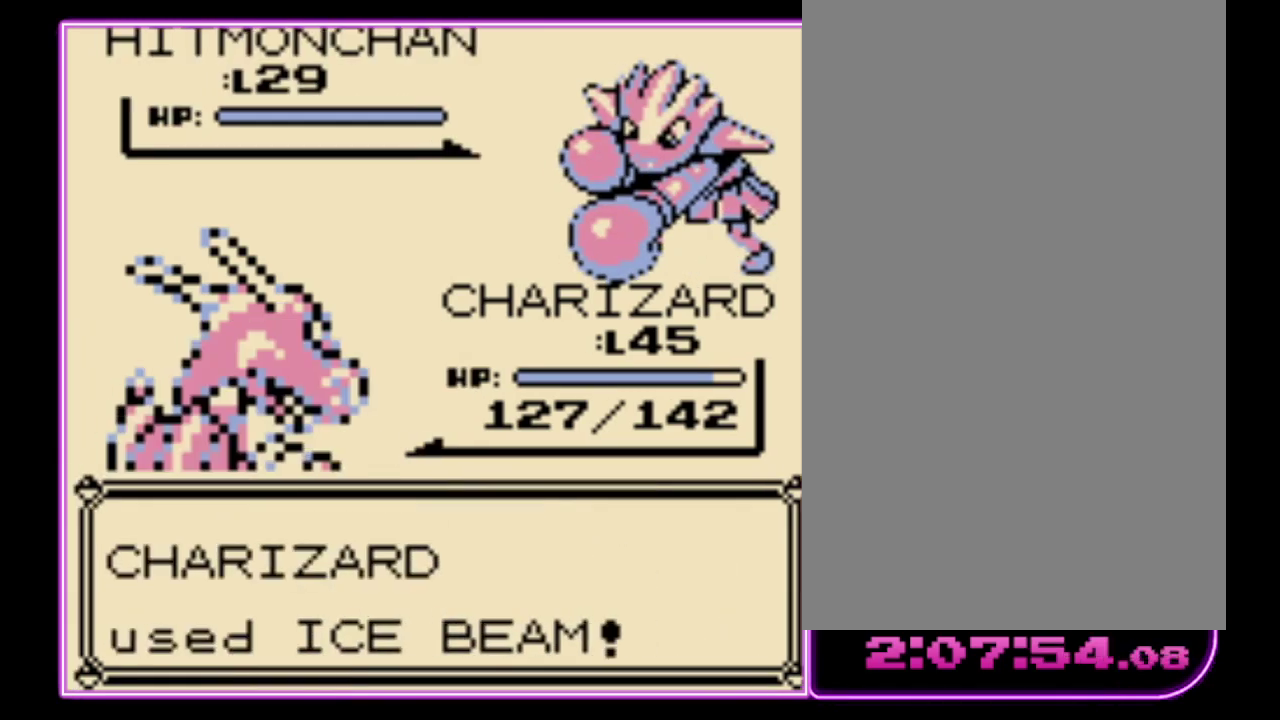
{"buttons": [], "events": [[67, "A", "up"], [133, "A", "down"], [200, "A", "up"], [267, "A", "down"], [333, "A", "up"], [400, "A", "down"], [467, "A", "up"]]}
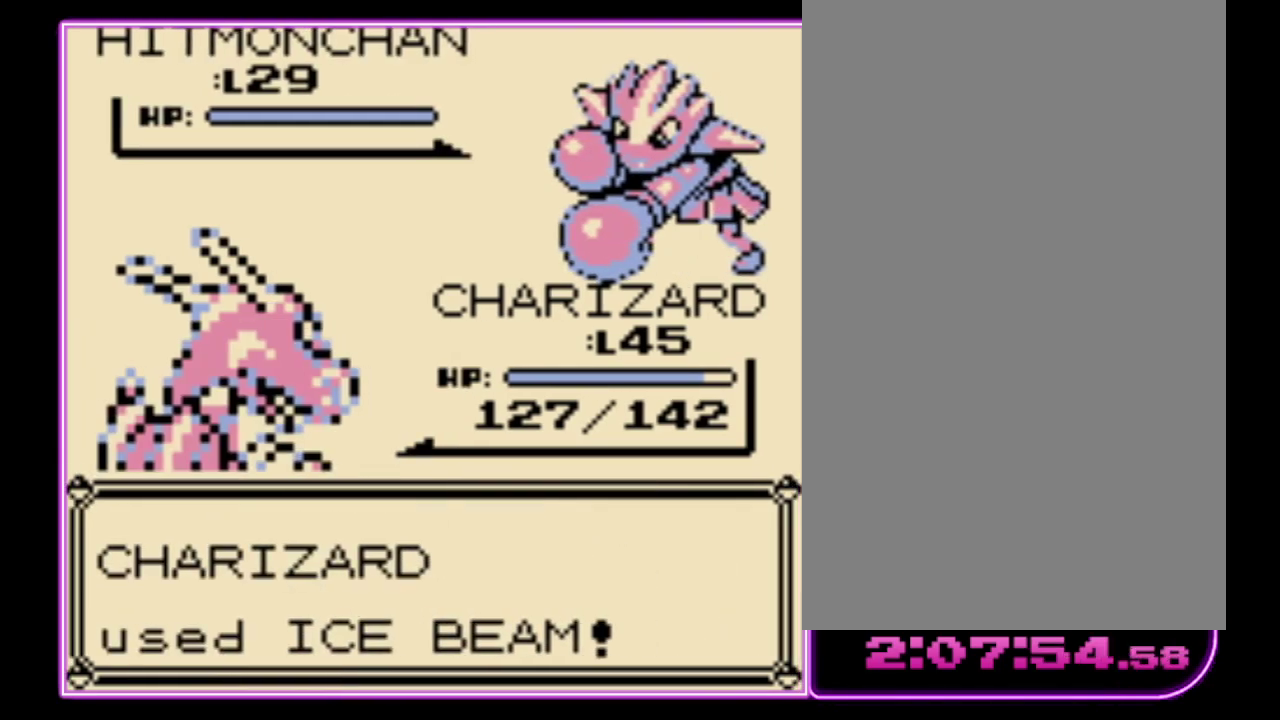
{"buttons": [], "events": []}
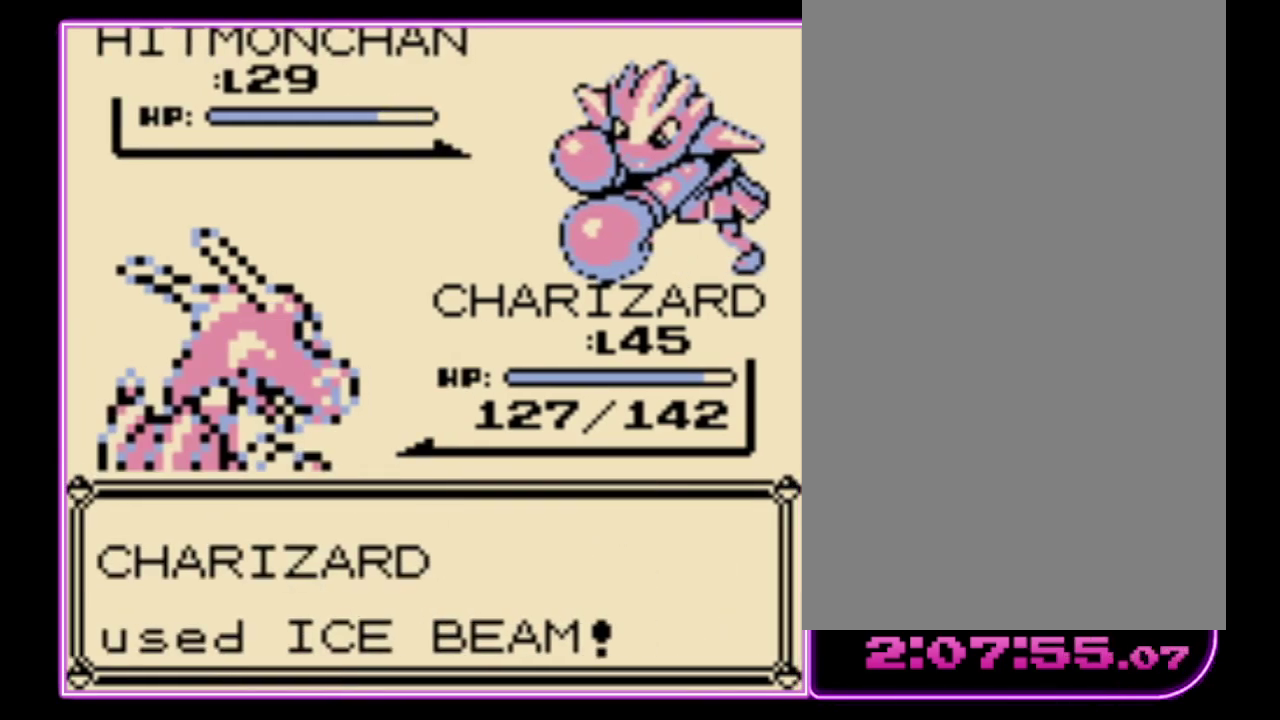
{"buttons": [], "events": []}
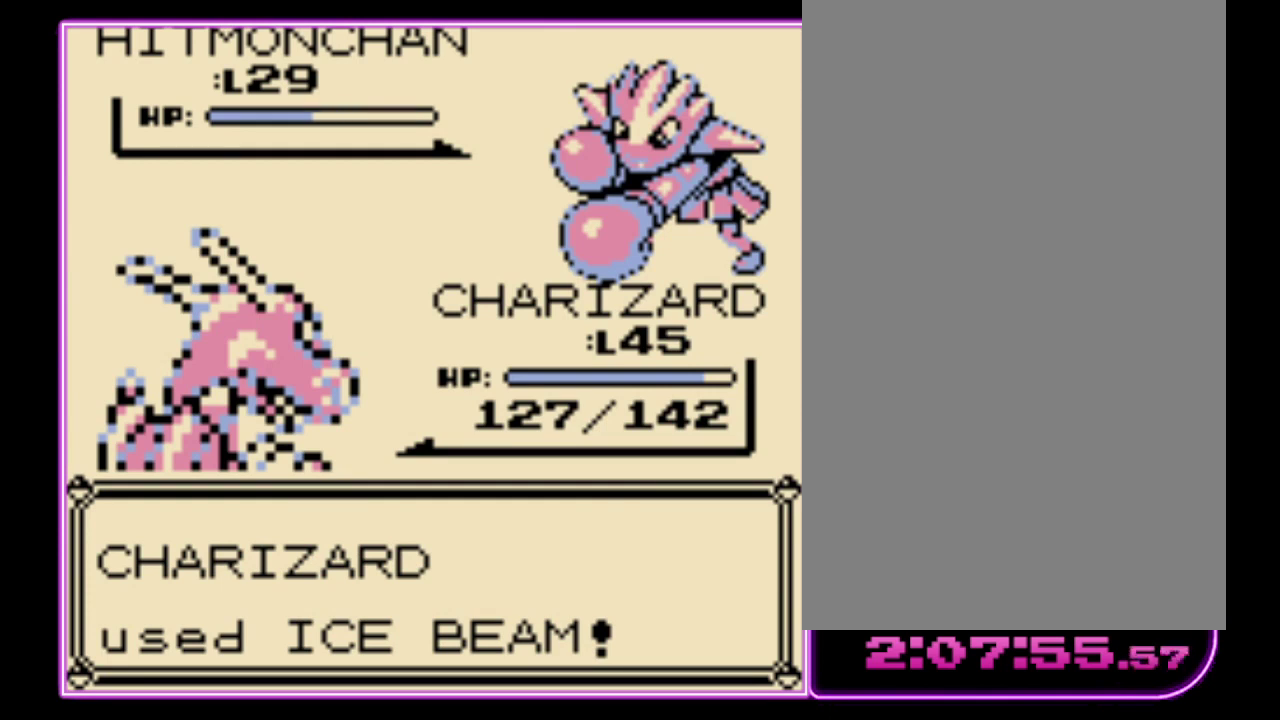
{"buttons": [], "events": []}
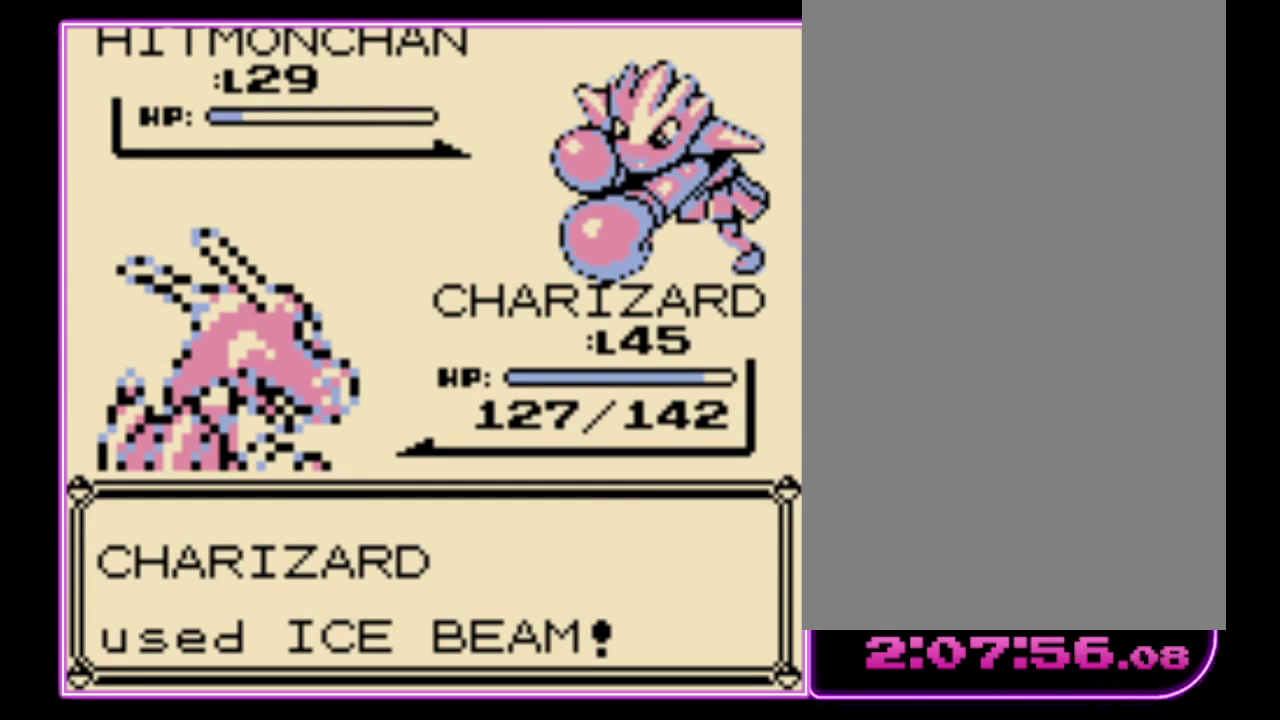
{"buttons": [], "events": [[367, "A", "down"], [467, "A", "up"]]}
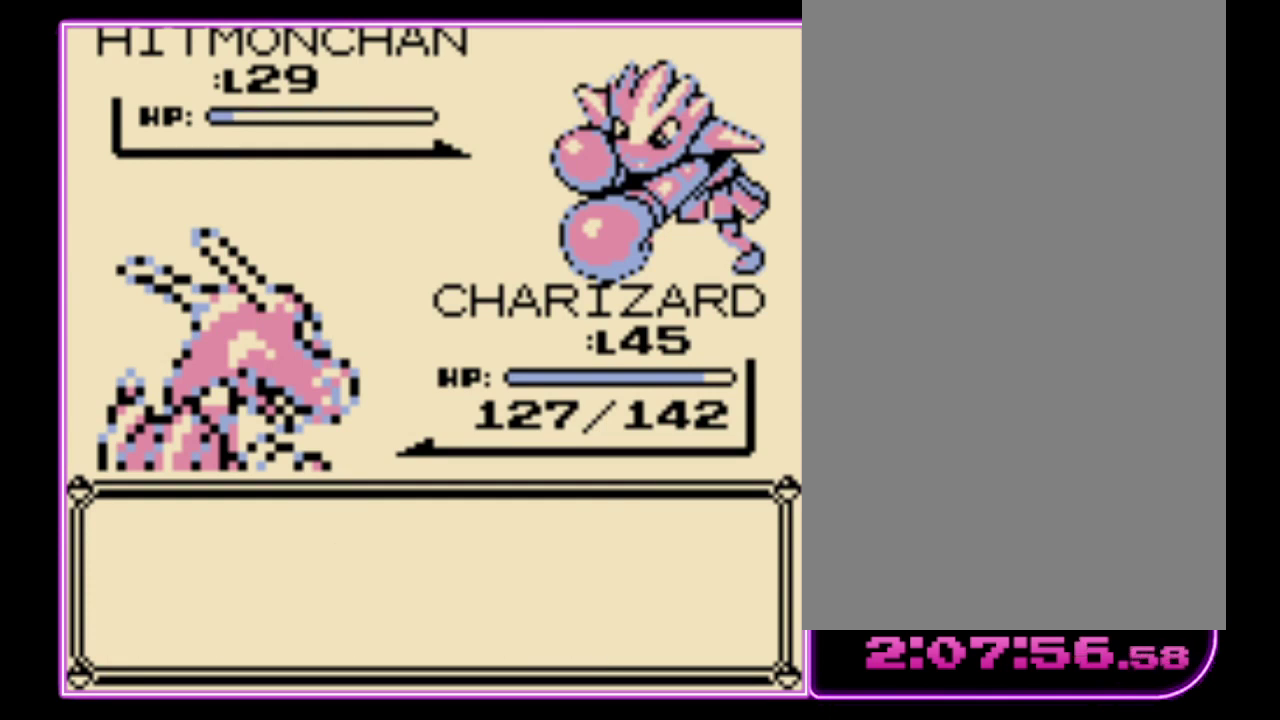
{"buttons": [], "events": [[267, "B", "down"], [367, "B", "up"], [433, "B", "down"], [500, "B", "up"]]}
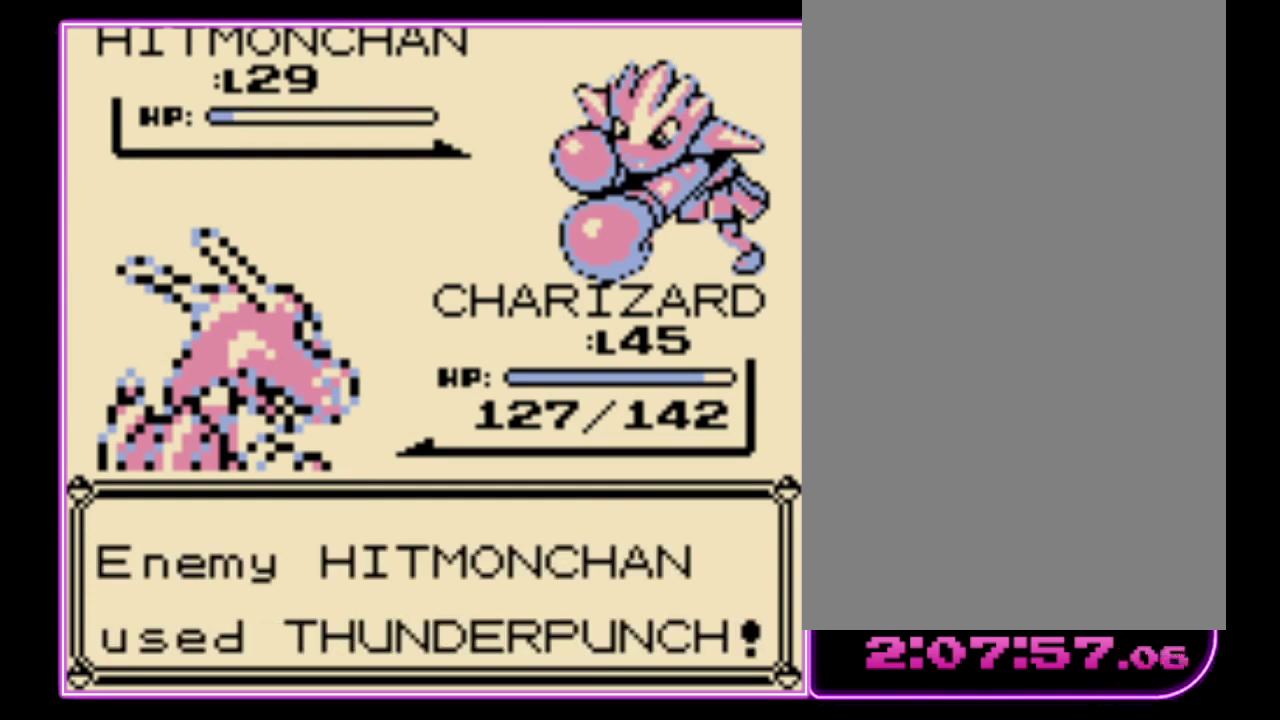
{"buttons": ["B"], "events": [[167, "B", "down"], [267, "B", "up"], [333, "B", "down"], [400, "B", "up"], [467, "B", "down"]]}
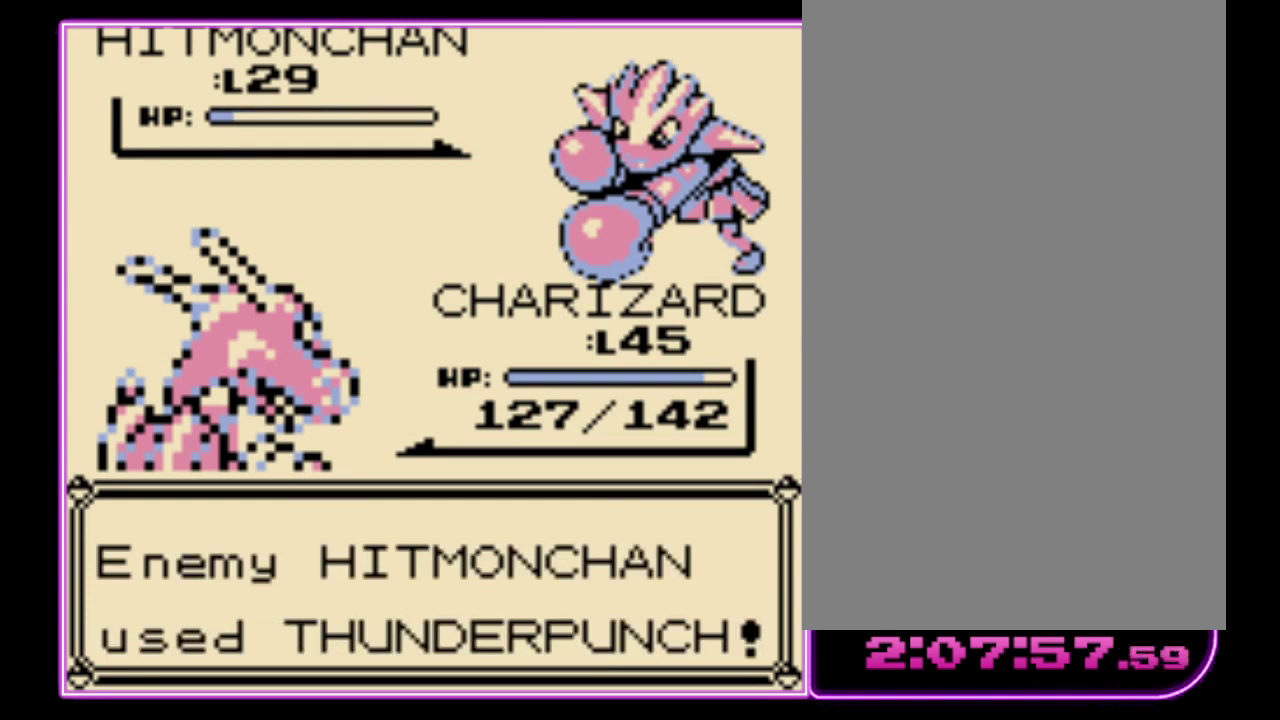
{"buttons": ["B"], "events": [[33, "B", "up"], [100, "B", "down"], [167, "B", "up"], [233, "B", "down"], [300, "B", "up"], [367, "B", "down"], [433, "B", "up"], [500, "B", "down"]]}
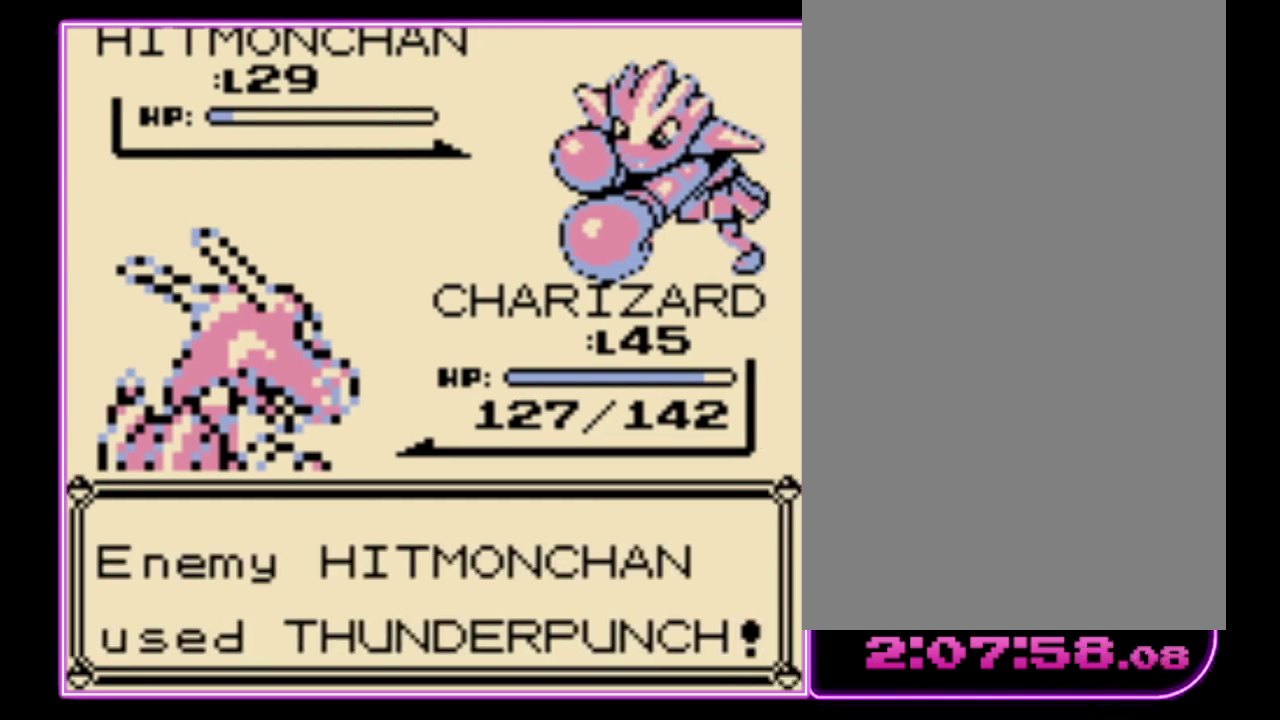
{"buttons": ["B"], "events": [[67, "B", "up"], [133, "B", "down"], [200, "B", "up"], [367, "B", "down"], [433, "B", "up"], [500, "B", "down"]]}
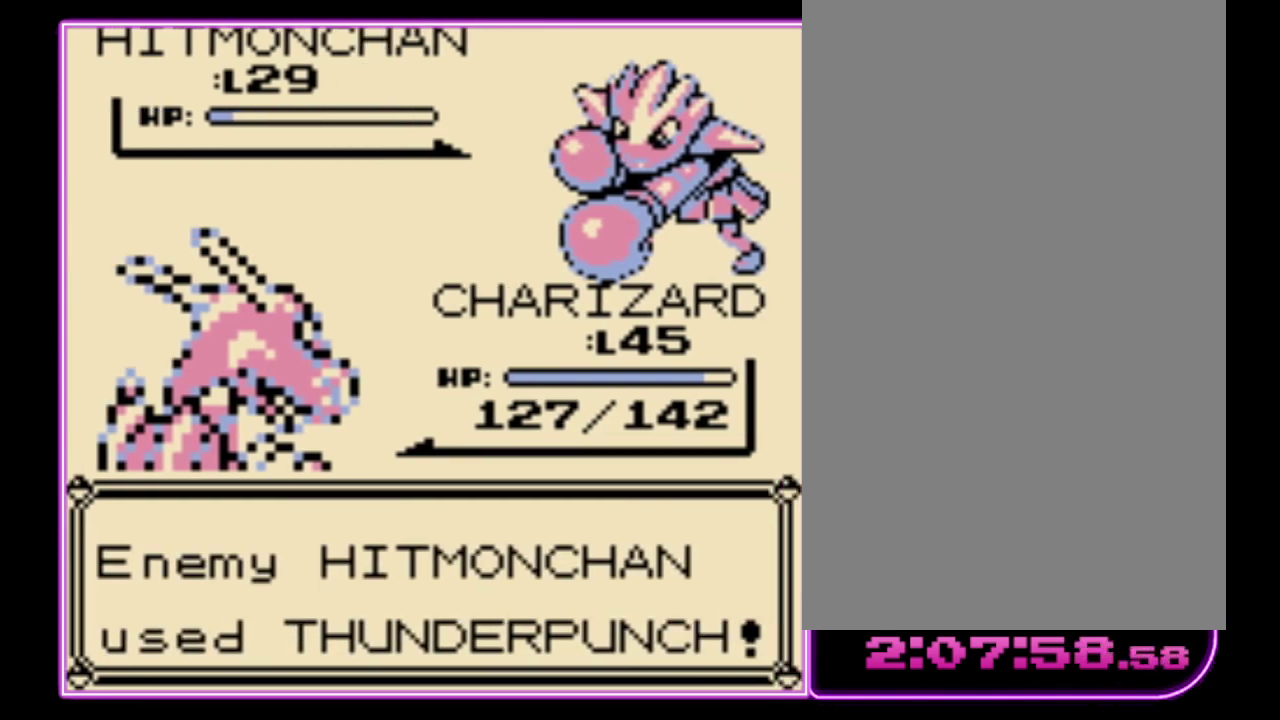
{"buttons": [], "events": [[67, "B", "up"], [133, "B", "down"], [200, "B", "up"]]}
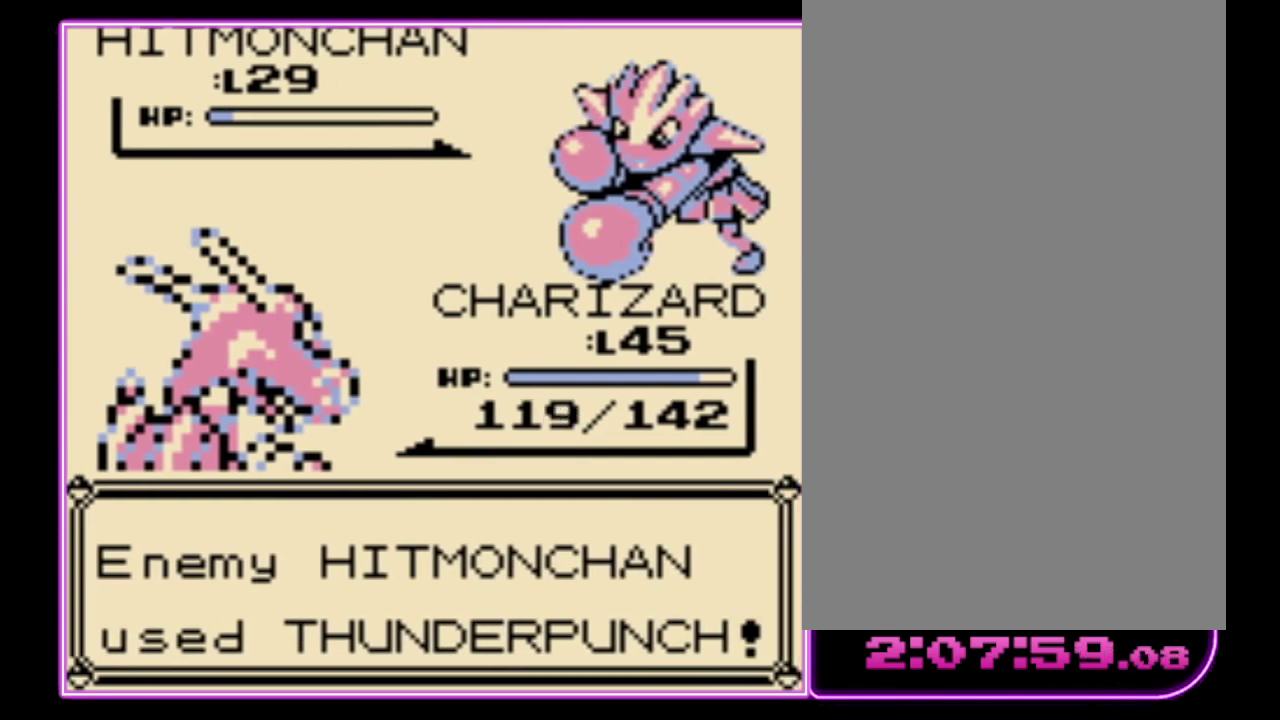
{"buttons": [], "events": [[133, "B", "down"], [200, "B", "up"], [267, "B", "down"], [333, "B", "up"]]}
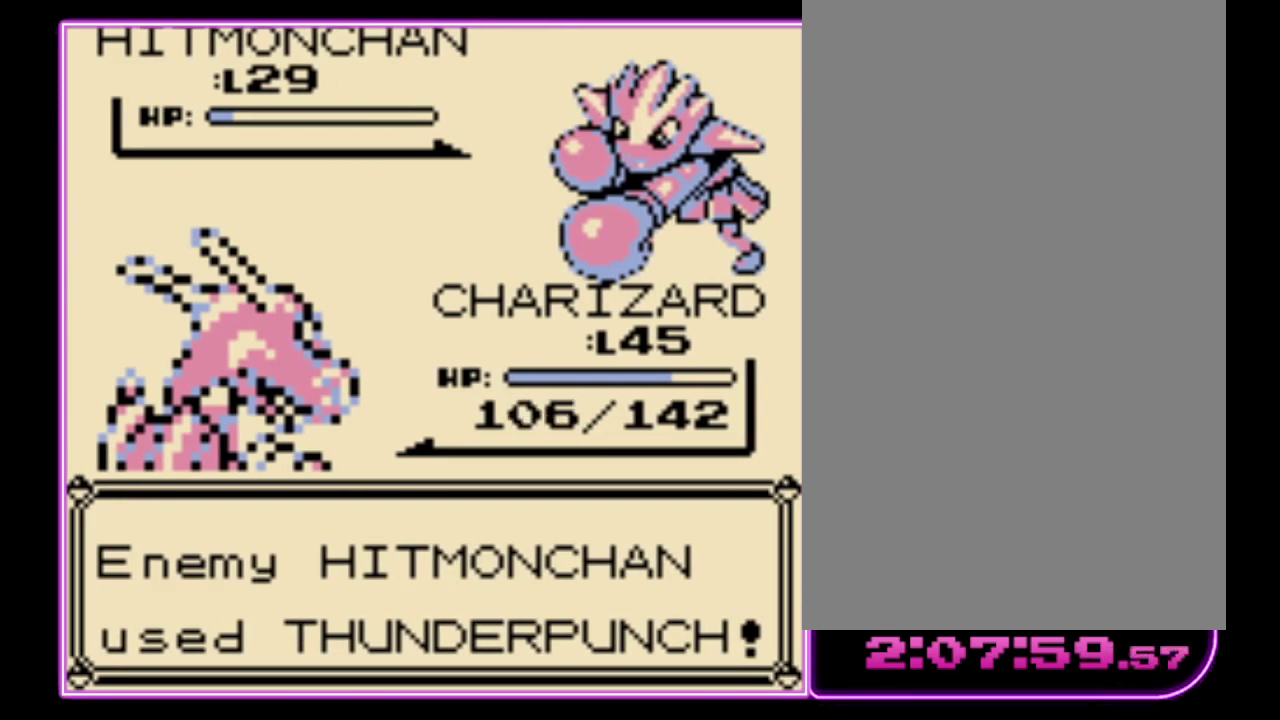
{"buttons": [], "events": [[133, "B", "down"], [200, "B", "up"]]}
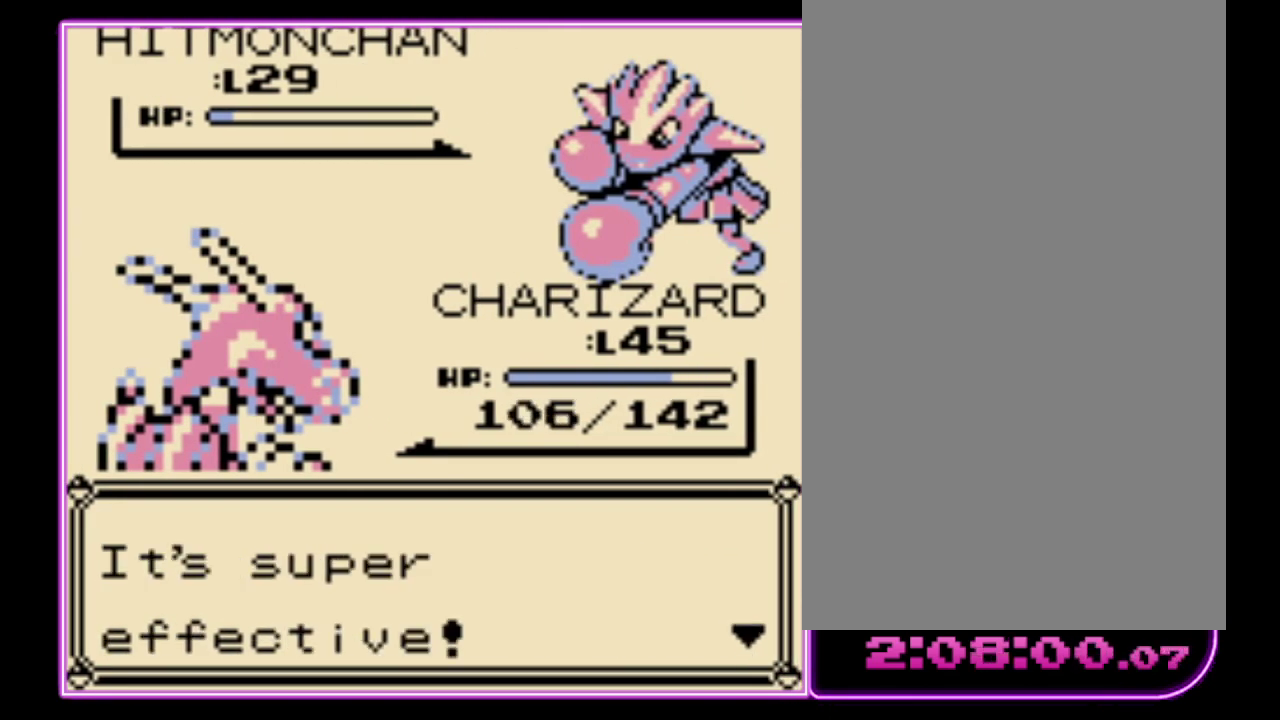
{"buttons": ["DPAD_DOWN"], "events": [[67, "A", "down"], [167, "A", "up"], [300, "A", "down"], [400, "A", "up"], [500, "DPAD_DOWN", "down"]]}
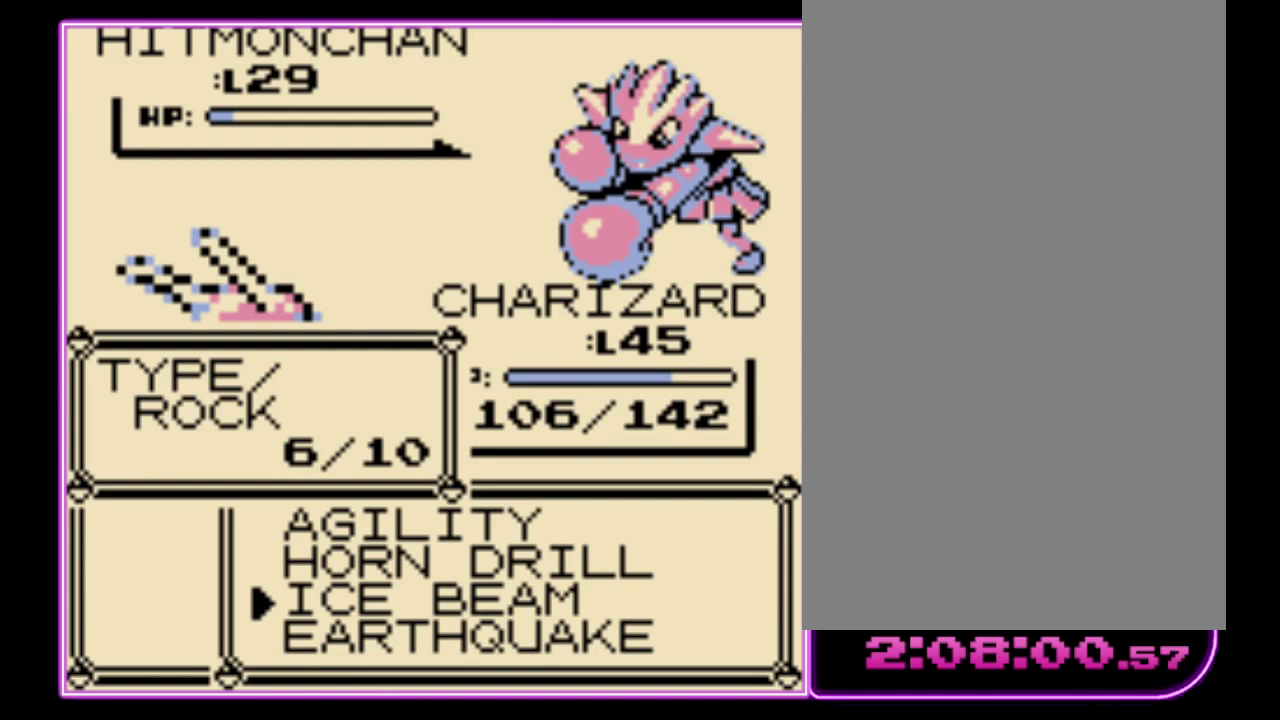
{"buttons": [], "events": [[100, "A", "down"], [100, "DPAD_DOWN", "up"], [200, "A", "up"], [267, "A", "down"], [333, "A", "up"], [400, "A", "down"], [467, "A", "up"]]}
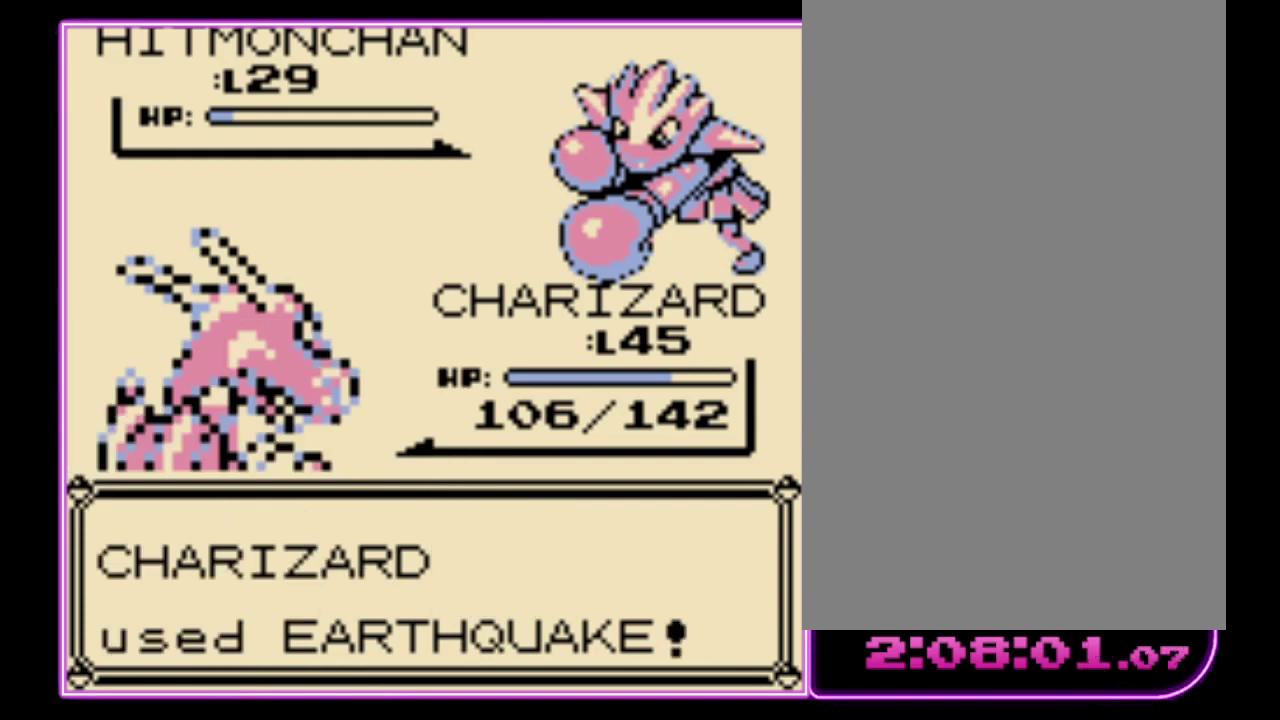
{"buttons": [], "events": [[33, "A", "down"], [100, "A", "up"], [167, "A", "down"], [233, "A", "up"], [300, "A", "down"], [367, "A", "up"], [433, "A", "down"], [500, "A", "up"]]}
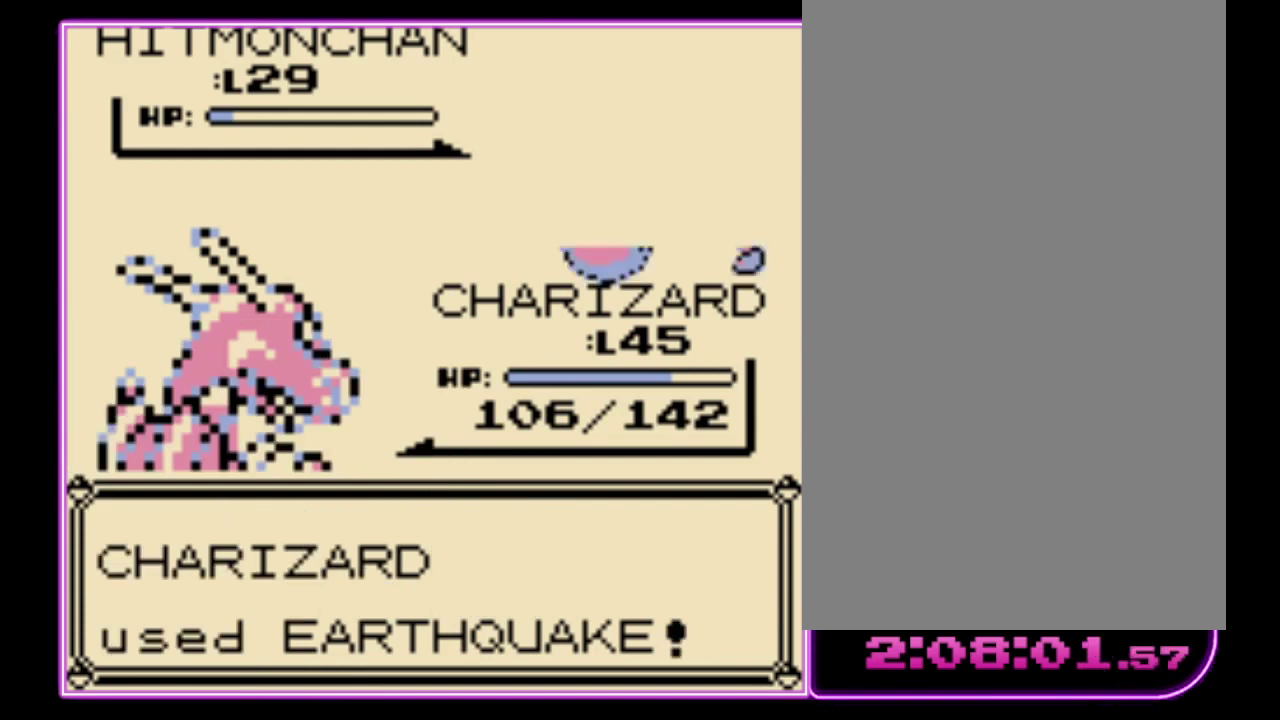
{"buttons": [], "events": [[67, "A", "down"], [133, "A", "up"], [200, "A", "down"], [267, "A", "up"]]}
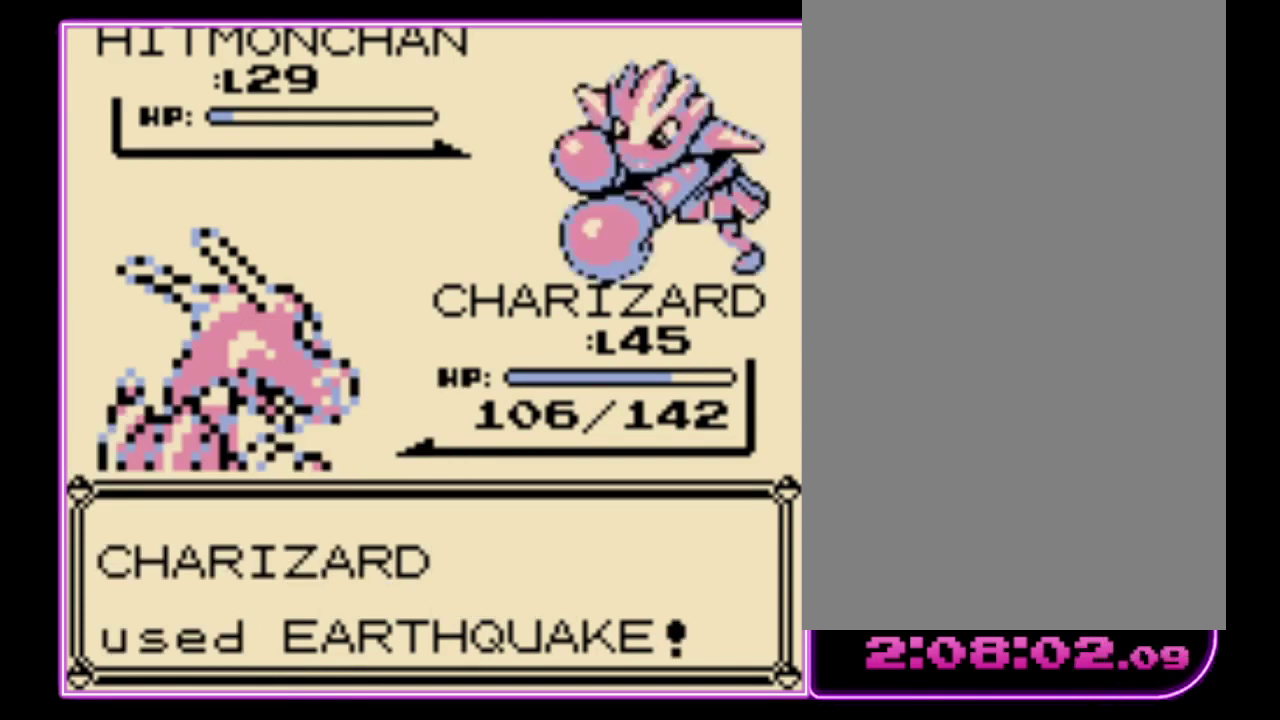
{"buttons": [], "events": []}
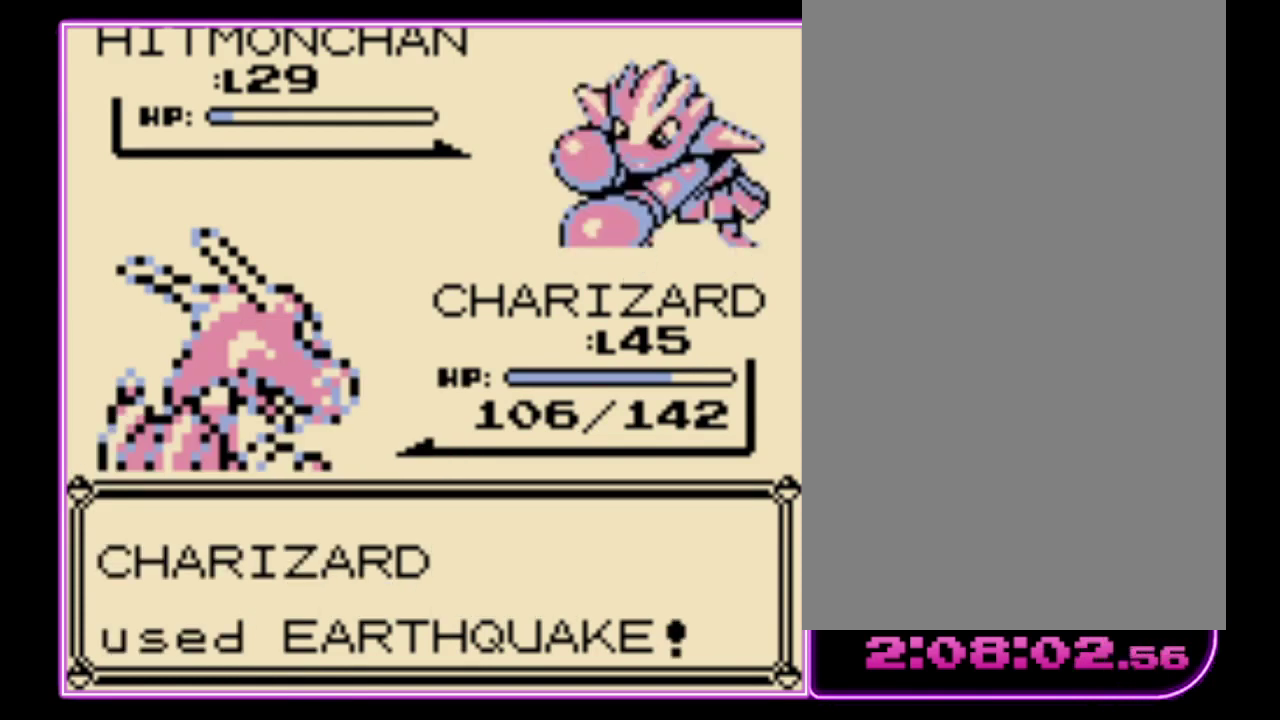
{"buttons": ["A"], "events": [[333, "A", "down"], [433, "B", "down"], [500, "B", "up"]]}
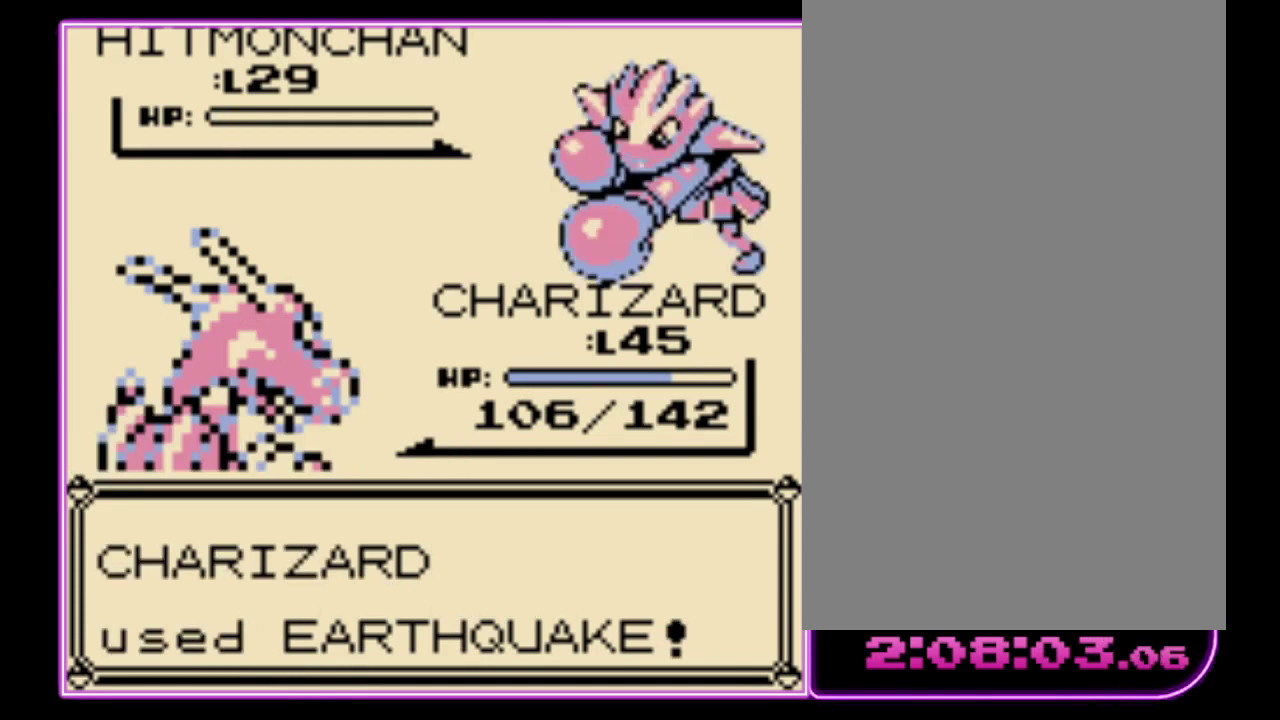
{"buttons": ["A"], "events": [[100, "B", "down"], [167, "B", "up"], [267, "A", "up"], [267, "B", "down"], [333, "A", "down"], [333, "B", "up"], [400, "B", "down"], [467, "B", "up"]]}
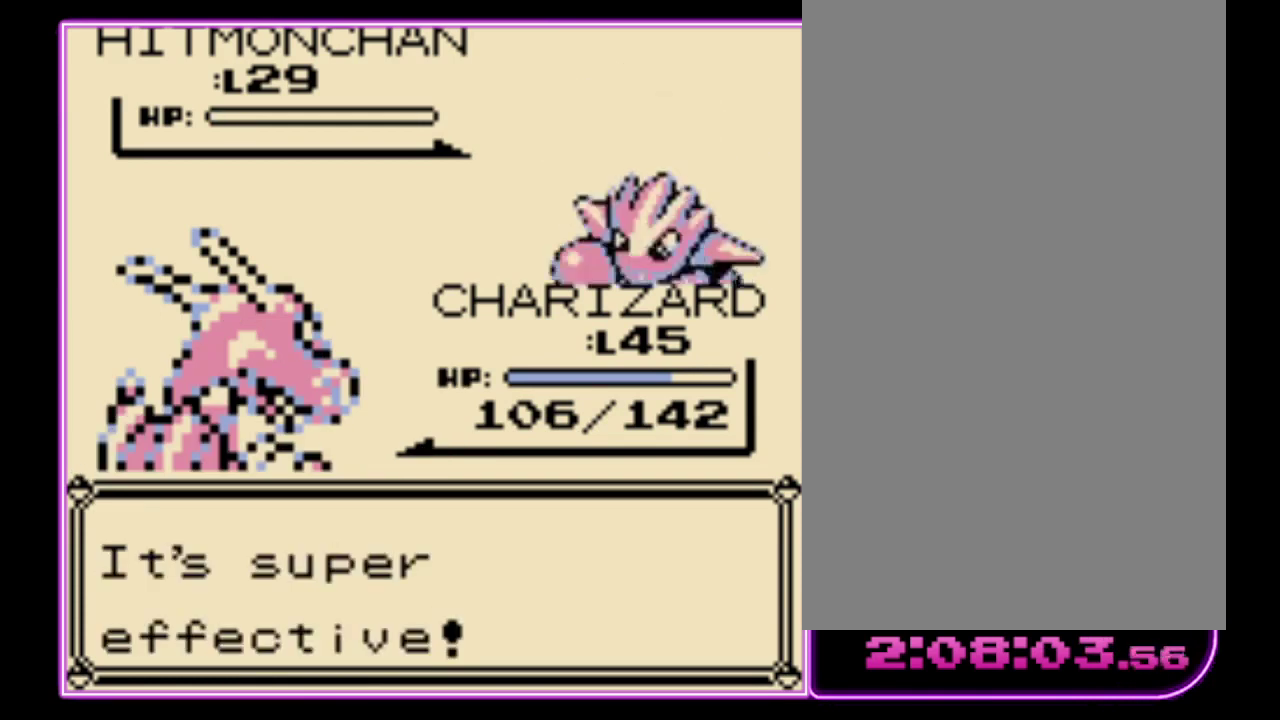
{"buttons": [], "events": [[67, "B", "down"], [100, "A", "up"], [133, "B", "up"]]}
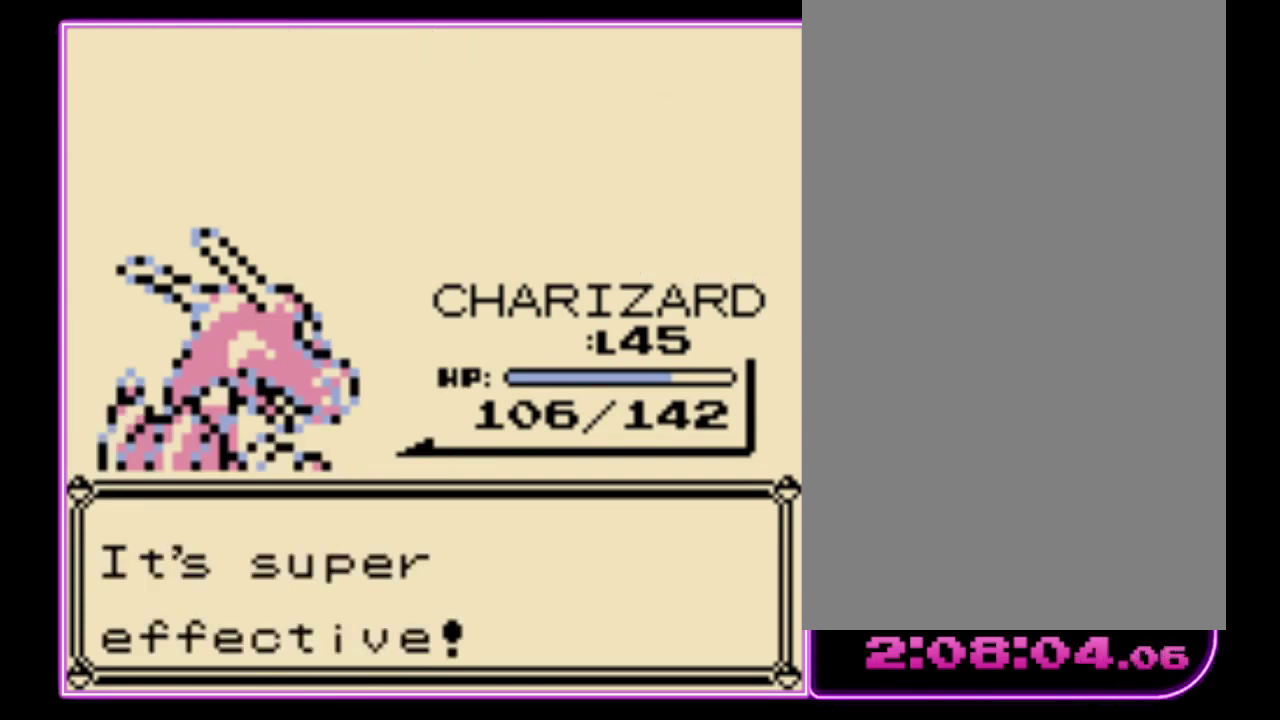
{"buttons": ["A"], "events": [[167, "A", "down"], [233, "B", "down"], [267, "A", "up"], [333, "A", "down"], [367, "B", "up"], [433, "A", "up"], [433, "B", "down"], [500, "A", "down"], [500, "B", "up"]]}
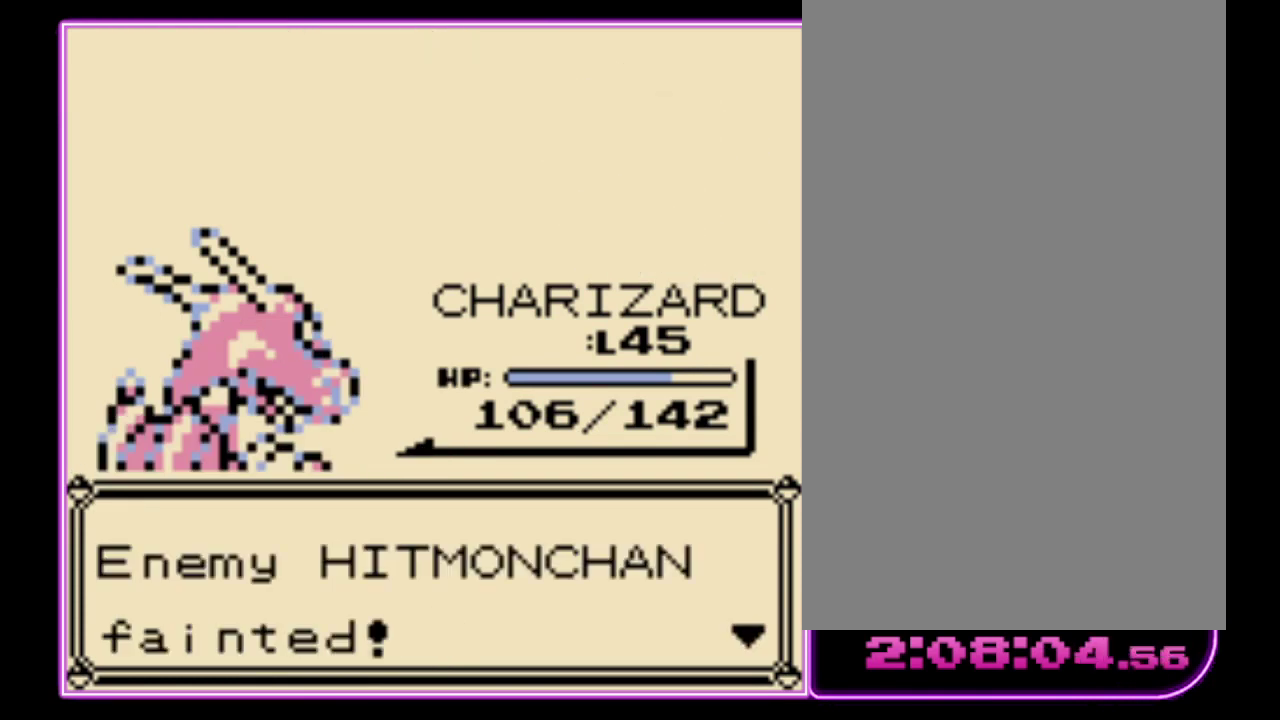
{"buttons": ["A"], "events": [[100, "A", "up"], [100, "B", "down"], [167, "A", "down"], [167, "B", "up"], [267, "A", "up"], [267, "B", "down"], [333, "A", "down"], [367, "B", "up"], [433, "A", "up"], [433, "B", "down"], [500, "A", "down"], [500, "B", "up"]]}
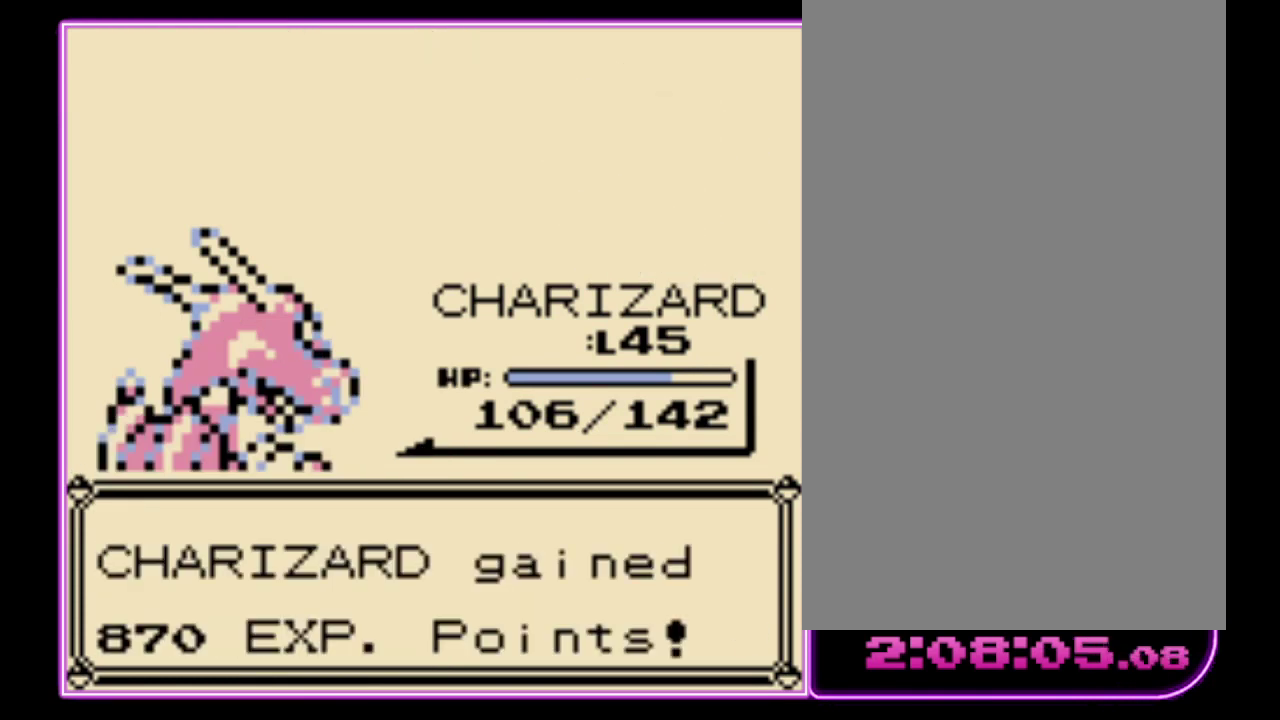
{"buttons": [], "events": [[67, "B", "down"], [167, "B", "up"], [233, "B", "down"], [267, "A", "up"], [333, "A", "down"], [333, "B", "up"], [400, "B", "down"], [433, "A", "up"], [500, "B", "up"]]}